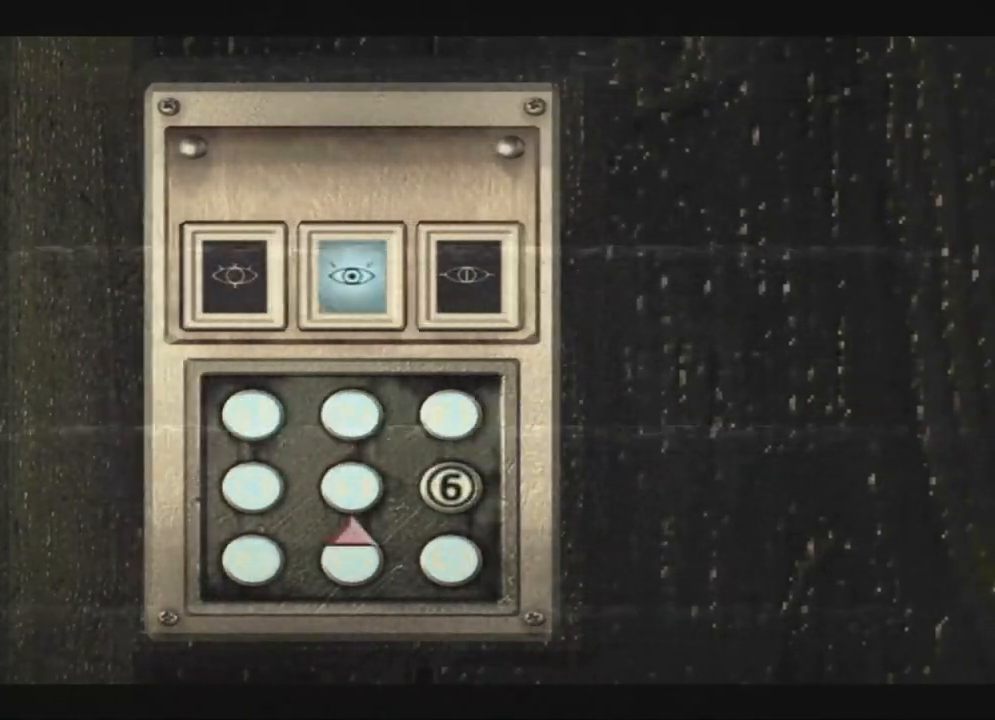
Gameplay with a controller (Xbox layout); each line is a JSON object with the inputs held at the frame after it. "events" lists button and stick changes between this image and that frame as [ms after this image, input, new state], when the widget could be followed in between. Not read: SHARE.
{"buttons": ["A"], "left_stick": "center", "right_stick": "center", "events": [[50, "DPAD_UP", "down"], [100, "DPAD_UP", "up"], [150, "DPAD_RIGHT", "down"], [217, "DPAD_RIGHT", "up"], [250, "A", "down"], [317, "A", "up"], [350, "DPAD_UP", "down"], [400, "DPAD_UP", "up"], [450, "A", "down"]]}
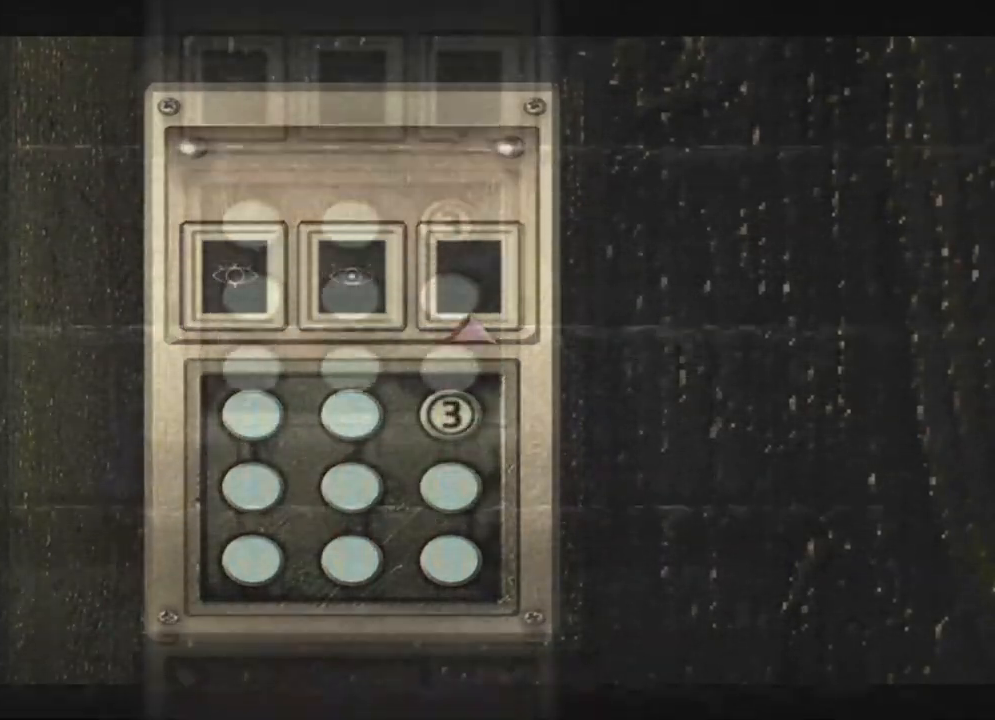
{"buttons": [], "left_stick": "center", "right_stick": "center", "events": [[17, "A", "up"], [50, "DPAD_DOWN", "down"], [100, "DPAD_DOWN", "up"], [133, "DPAD_DOWN", "down"], [183, "A", "down"], [183, "DPAD_DOWN", "up"], [267, "A", "up"], [300, "DPAD_UP", "down"], [350, "DPAD_UP", "up"], [383, "DPAD_UP", "down"], [433, "DPAD_UP", "up"], [467, "DPAD_LEFT", "down"], [500, "DPAD_LEFT", "up"]]}
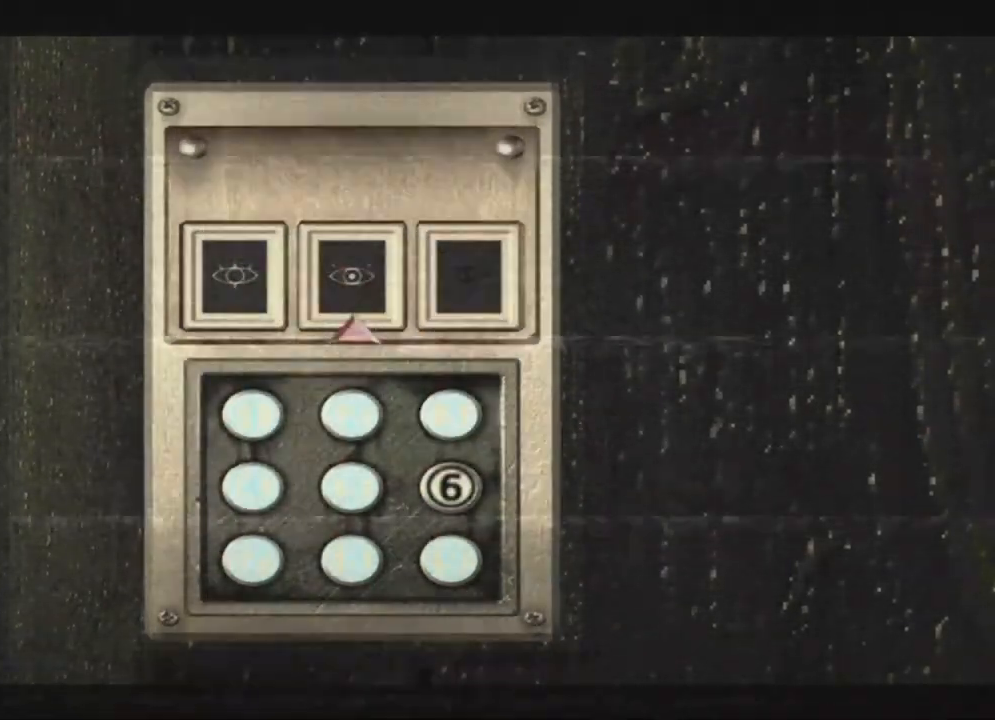
{"buttons": [], "left_stick": "center", "right_stick": "center", "events": [[67, "DPAD_LEFT", "down"], [117, "DPAD_LEFT", "up"], [133, "A", "down"], [217, "A", "up"], [300, "DPAD_RIGHT", "down"], [367, "DPAD_RIGHT", "up"], [383, "A", "down"], [450, "A", "up"]]}
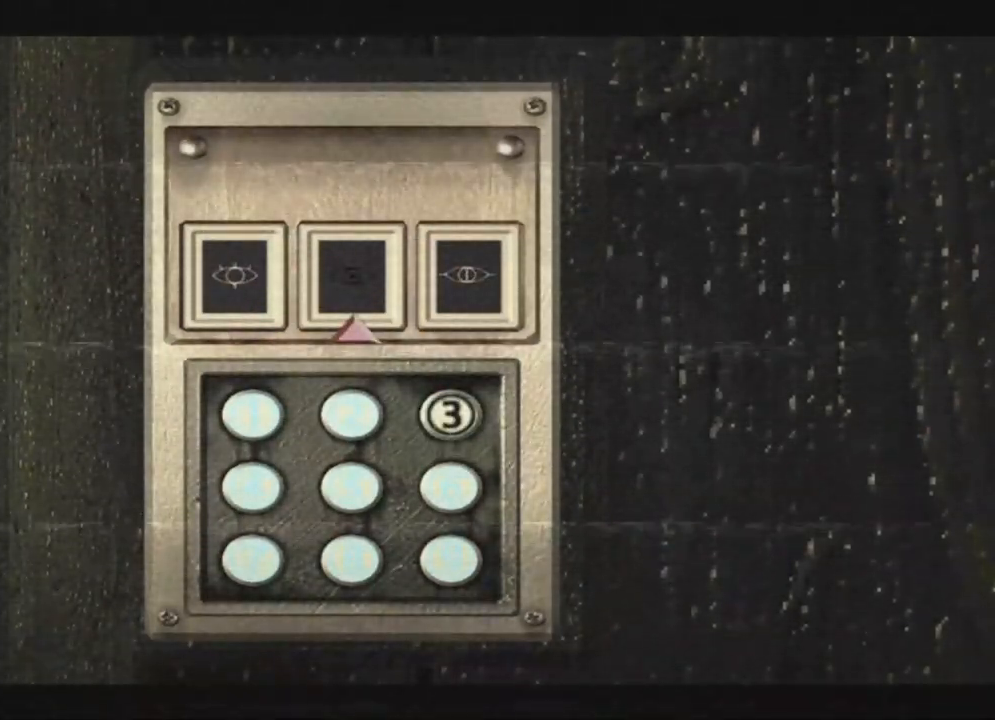
{"buttons": ["A"], "left_stick": "center", "right_stick": "center", "events": [[17, "DPAD_DOWN", "down"], [67, "DPAD_DOWN", "up"], [150, "DPAD_UP", "down"], [183, "DPAD_UP", "up"], [250, "DPAD_LEFT", "down"], [300, "DPAD_LEFT", "up"], [483, "A", "down"]]}
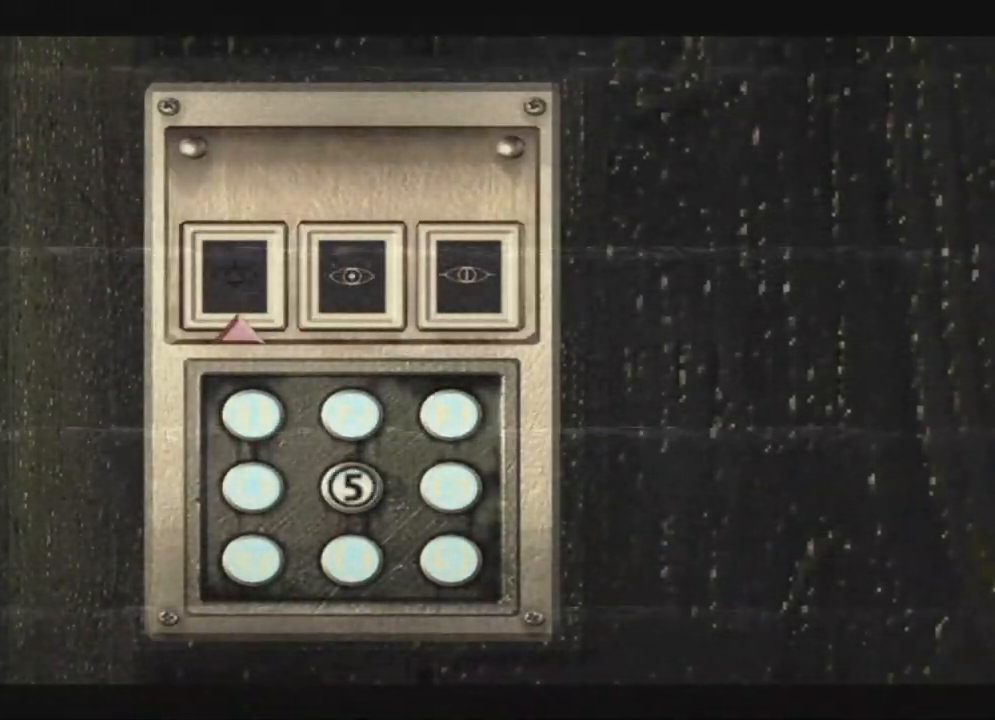
{"buttons": ["DPAD_RIGHT"], "left_stick": "center", "right_stick": "center", "events": [[33, "A", "up"], [150, "DPAD_DOWN", "down"], [200, "DPAD_DOWN", "up"], [267, "DPAD_RIGHT", "down"], [317, "DPAD_RIGHT", "up"], [483, "DPAD_RIGHT", "down"]]}
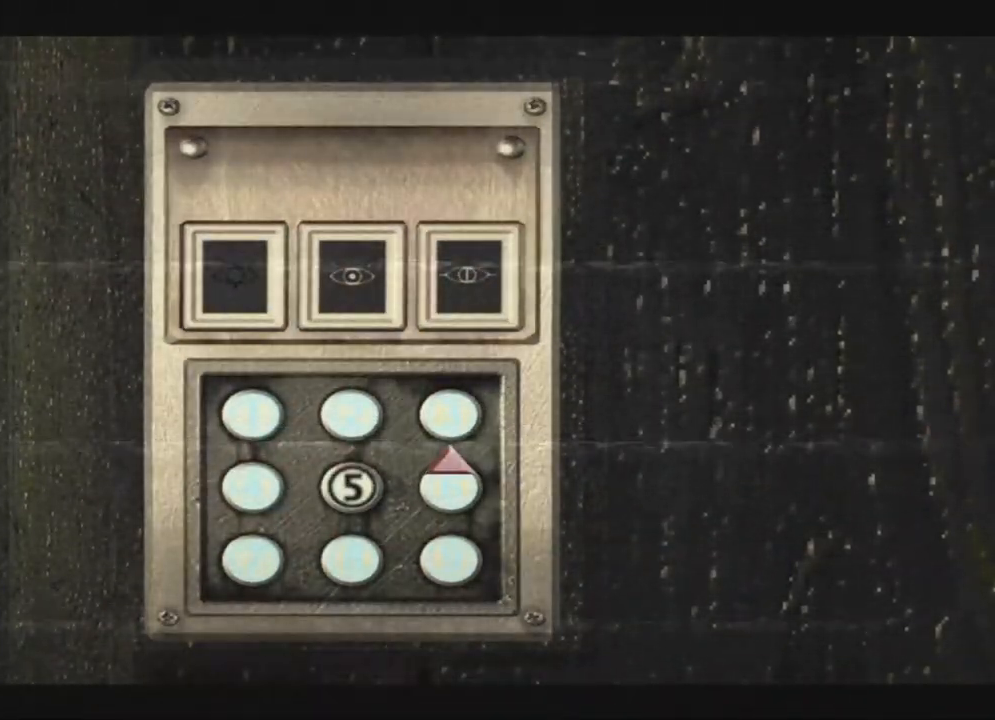
{"buttons": [], "left_stick": "center", "right_stick": "center"}
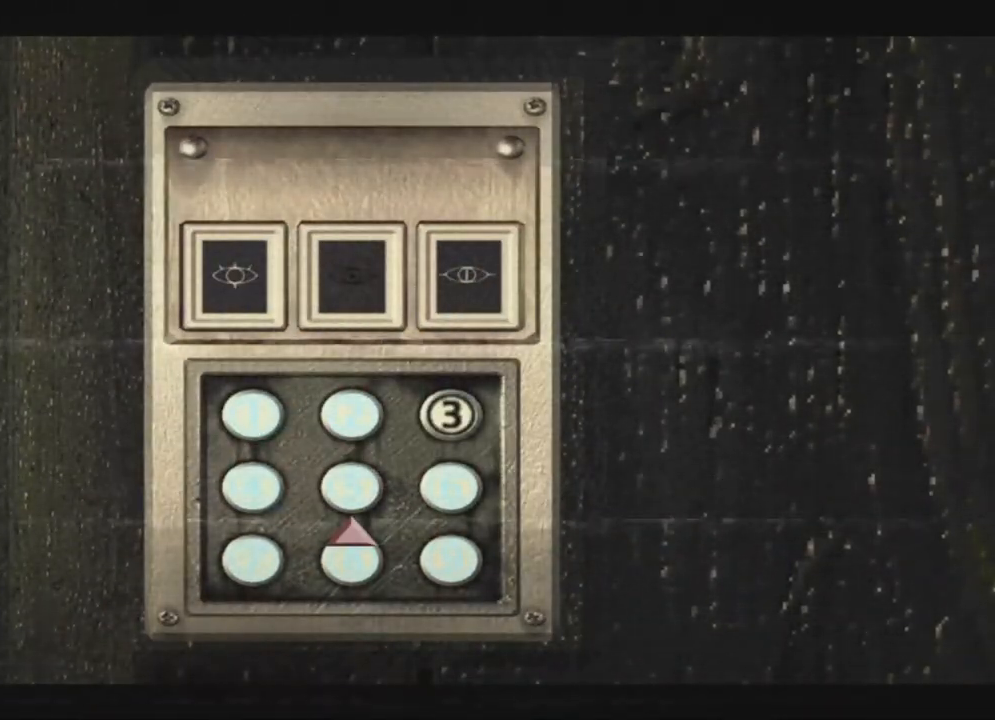
{"buttons": [], "left_stick": "center", "right_stick": "center", "events": [[133, "A", "down"], [183, "A", "up"], [200, "DPAD_UP", "down"], [333, "DPAD_UP", "up"], [367, "DPAD_RIGHT", "down"], [417, "A", "down"], [417, "DPAD_RIGHT", "up"], [483, "A", "up"]]}
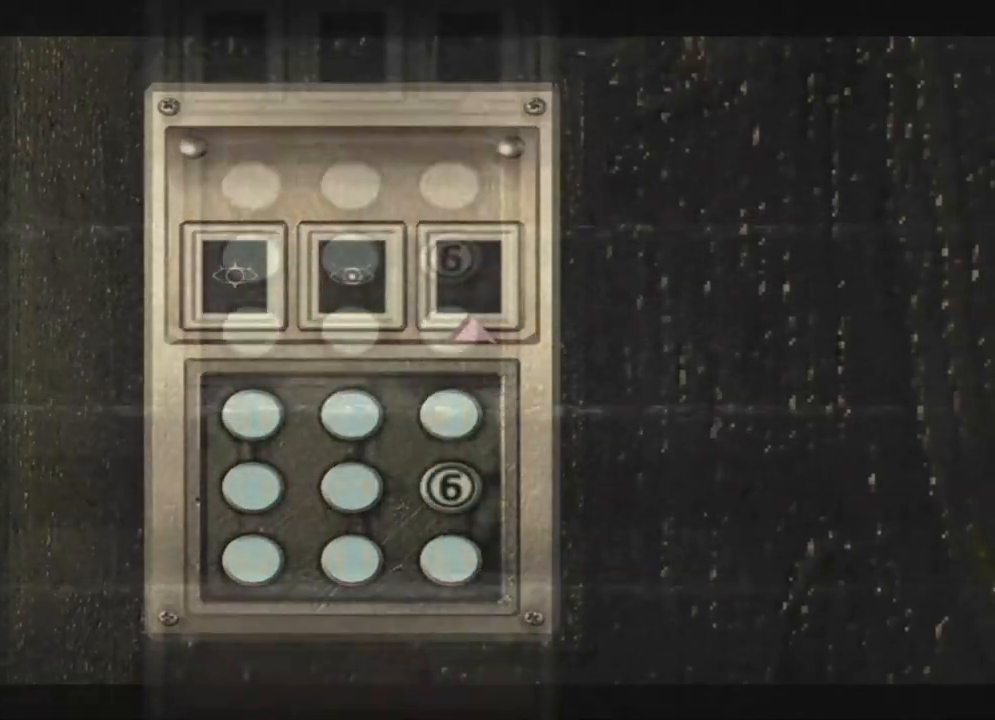
{"buttons": [], "left_stick": "center", "right_stick": "center", "events": [[17, "DPAD_DOWN", "down"], [50, "DPAD_DOWN", "up"], [200, "DPAD_DOWN", "down"], [250, "DPAD_DOWN", "up"], [367, "DPAD_UP", "down"], [433, "DPAD_UP", "up"]]}
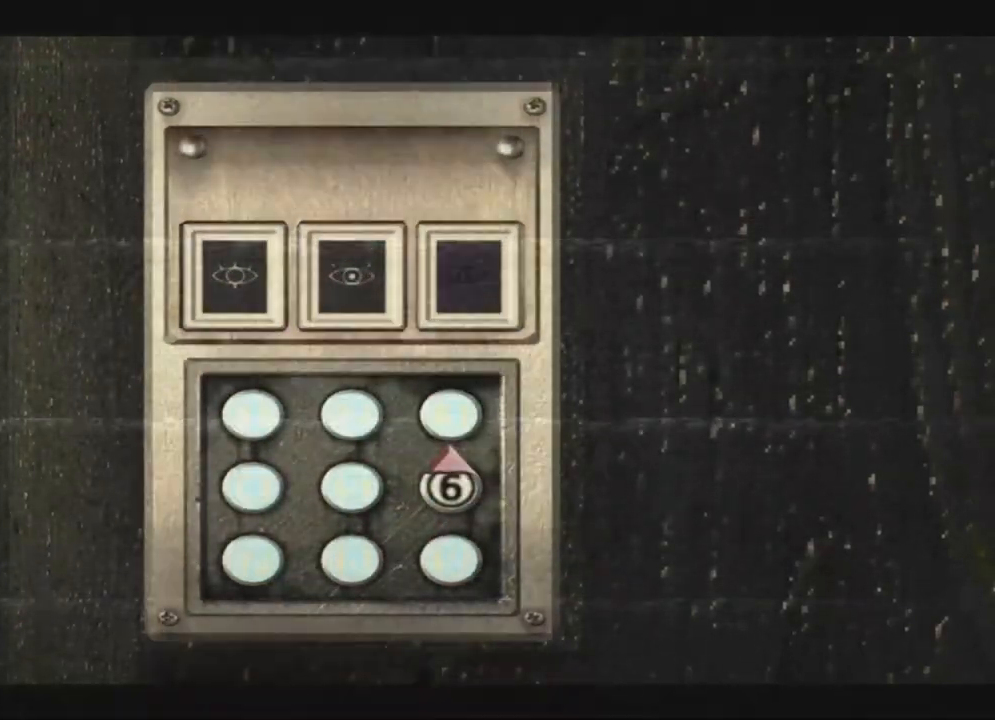
{"buttons": [], "left_stick": "center", "right_stick": "center", "events": [[67, "A", "down"], [133, "A", "up"], [183, "DPAD_UP", "down"], [233, "DPAD_UP", "up"], [283, "DPAD_LEFT", "down"], [317, "DPAD_LEFT", "up"], [350, "DPAD_LEFT", "down"], [400, "DPAD_LEFT", "up"], [417, "A", "down"], [467, "A", "up"]]}
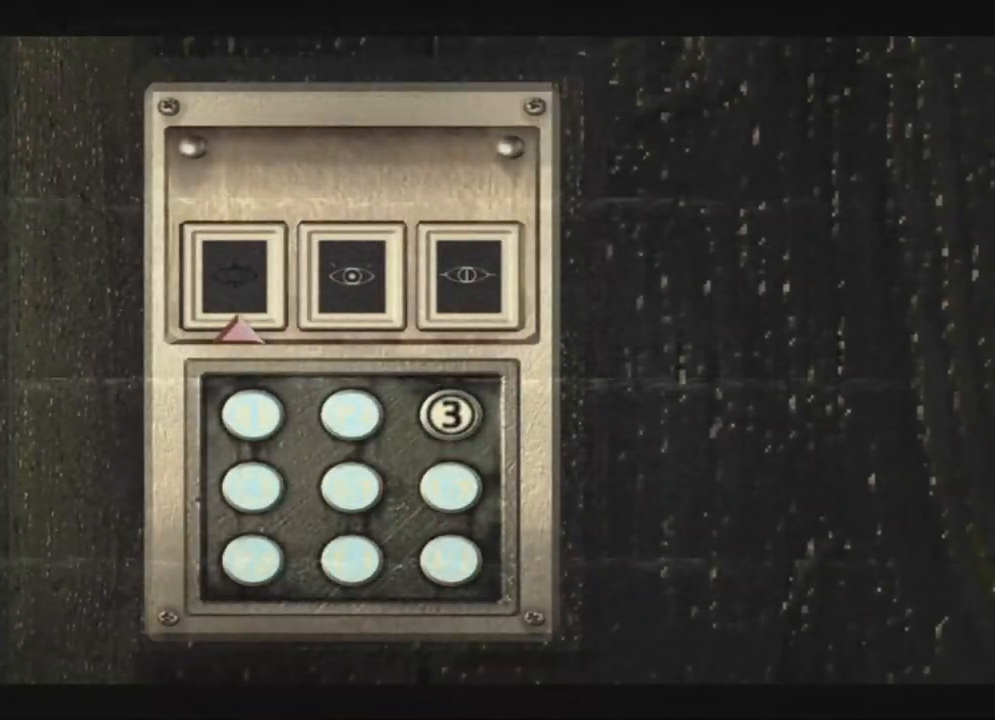
{"buttons": ["A"], "left_stick": "center", "right_stick": "center", "events": [[83, "DPAD_RIGHT", "down"], [133, "DPAD_RIGHT", "up"], [200, "A", "down"], [250, "A", "up"], [450, "DPAD_RIGHT", "down"], [500, "A", "down"], [500, "DPAD_RIGHT", "up"]]}
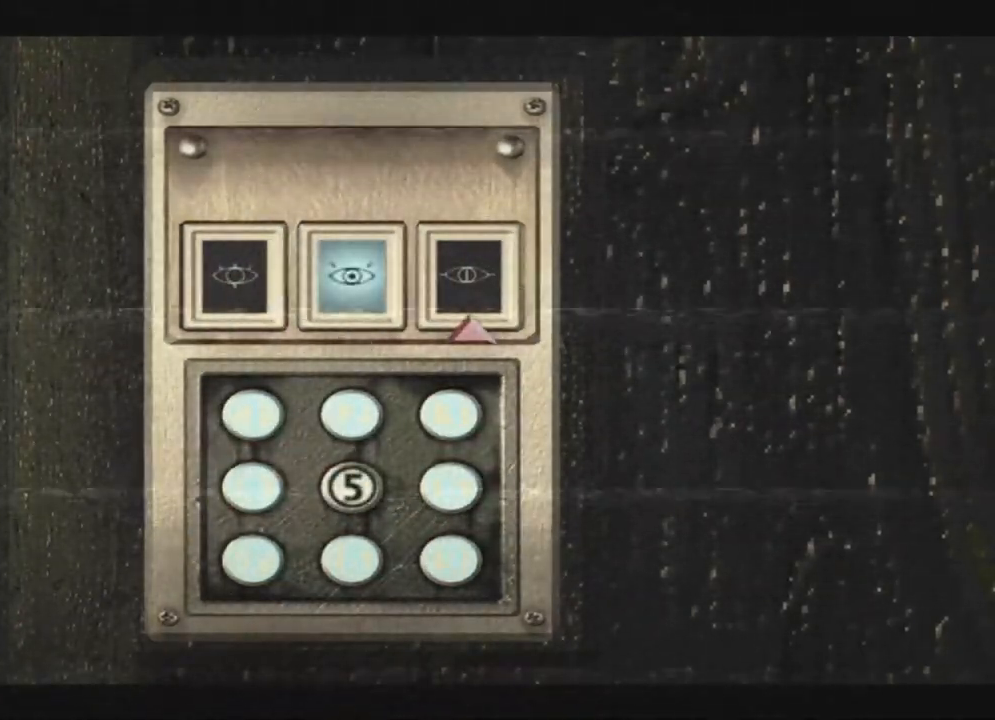
{"buttons": ["DPAD_UP"], "left_stick": "center", "right_stick": "center", "events": [[67, "A", "up"], [100, "DPAD_DOWN", "down"], [150, "DPAD_DOWN", "up"], [183, "DPAD_DOWN", "down"], [233, "A", "down"], [233, "DPAD_DOWN", "up"], [300, "A", "up"], [317, "DPAD_LEFT", "down"], [367, "DPAD_LEFT", "up"], [467, "DPAD_UP", "down"]]}
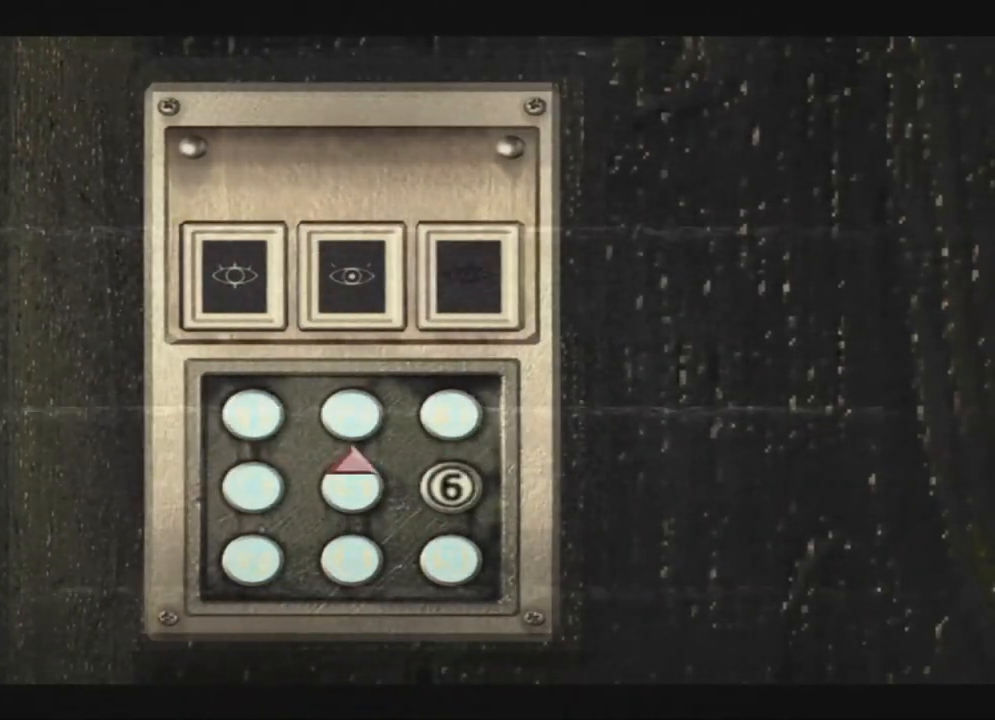
{"buttons": [], "left_stick": "center", "right_stick": "center"}
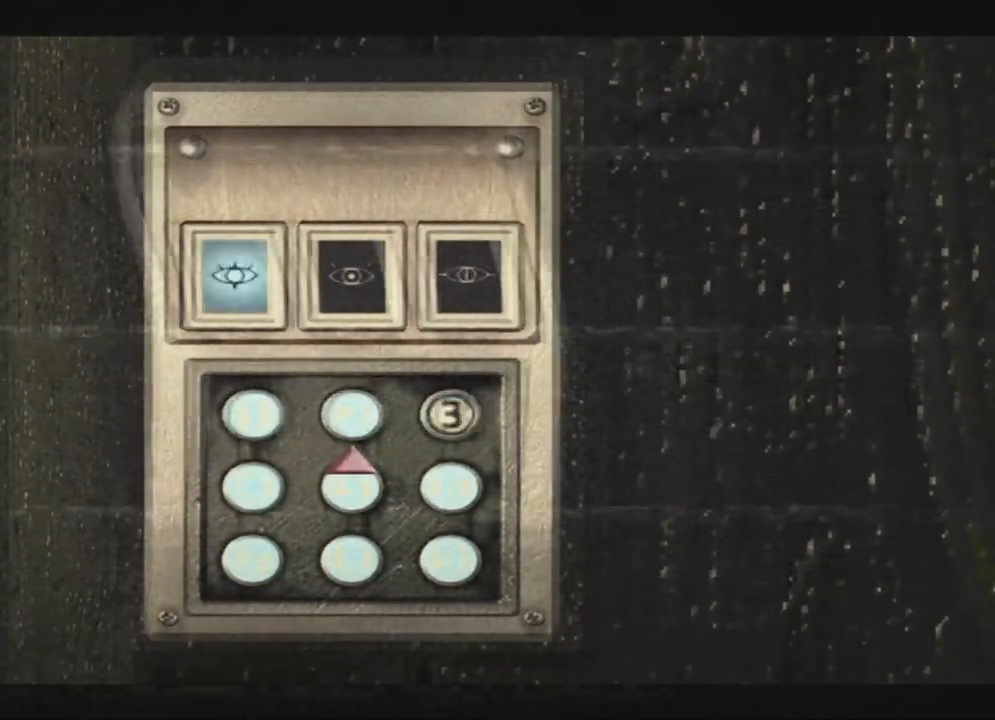
{"buttons": [], "left_stick": "center", "right_stick": "center", "events": [[17, "DPAD_DOWN", "down"], [50, "DPAD_DOWN", "up"], [100, "DPAD_UP", "down"], [133, "DPAD_UP", "up"], [417, "A", "down"], [483, "A", "up"]]}
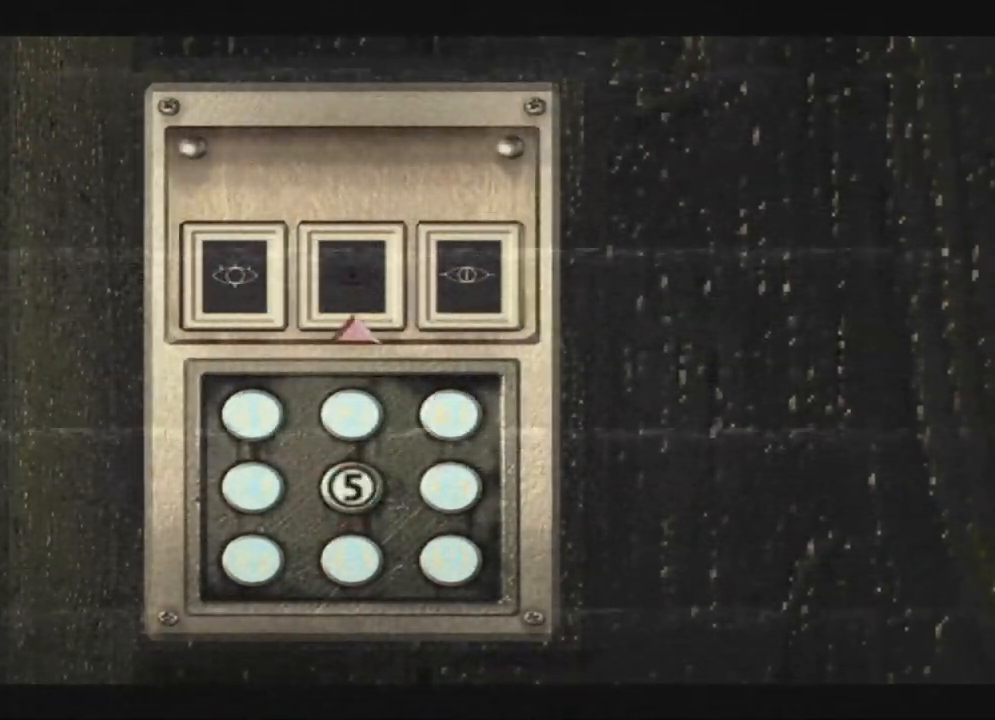
{"buttons": ["DPAD_UP"], "left_stick": "center", "right_stick": "center", "events": [[167, "DPAD_DOWN", "down"], [200, "DPAD_DOWN", "up"], [233, "DPAD_DOWN", "down"], [267, "DPAD_DOWN", "up"], [300, "DPAD_RIGHT", "down"], [350, "A", "down"], [367, "DPAD_RIGHT", "up"], [417, "A", "up"], [433, "DPAD_UP", "down"], [467, "DPAD_UP", "up"], [500, "DPAD_UP", "down"]]}
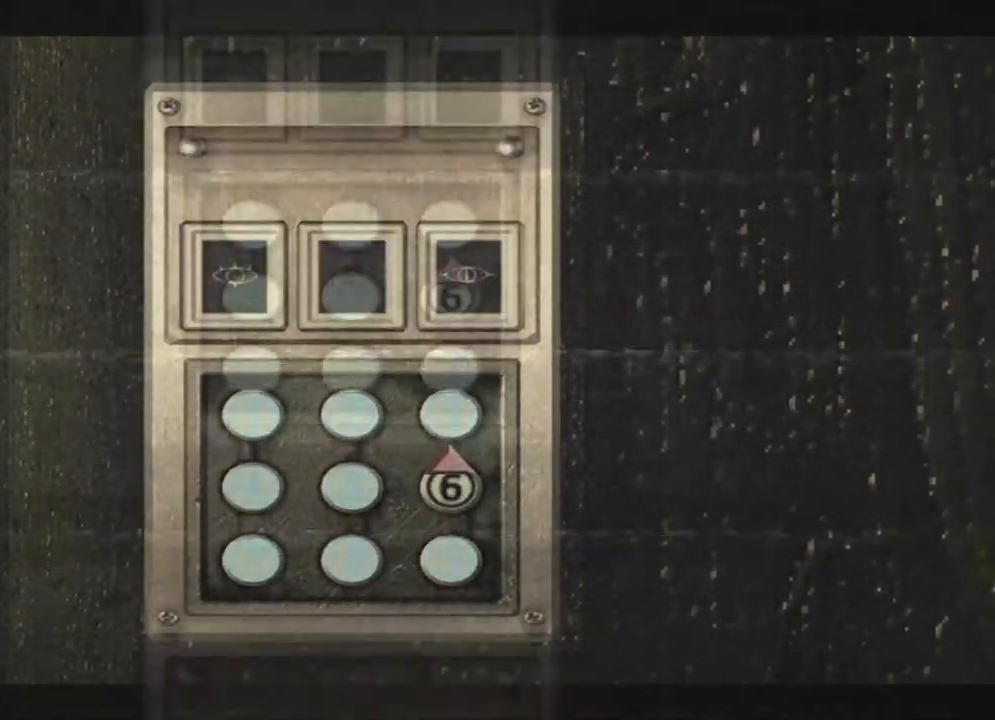
{"buttons": [], "left_stick": "center", "right_stick": "center", "events": [[50, "A", "down"], [50, "DPAD_UP", "up"], [117, "A", "up"], [150, "DPAD_DOWN", "down"], [200, "DPAD_DOWN", "up"], [233, "DPAD_DOWN", "down"], [267, "DPAD_DOWN", "up"], [317, "DPAD_LEFT", "down"], [350, "DPAD_LEFT", "up"], [400, "A", "down"], [467, "A", "up"]]}
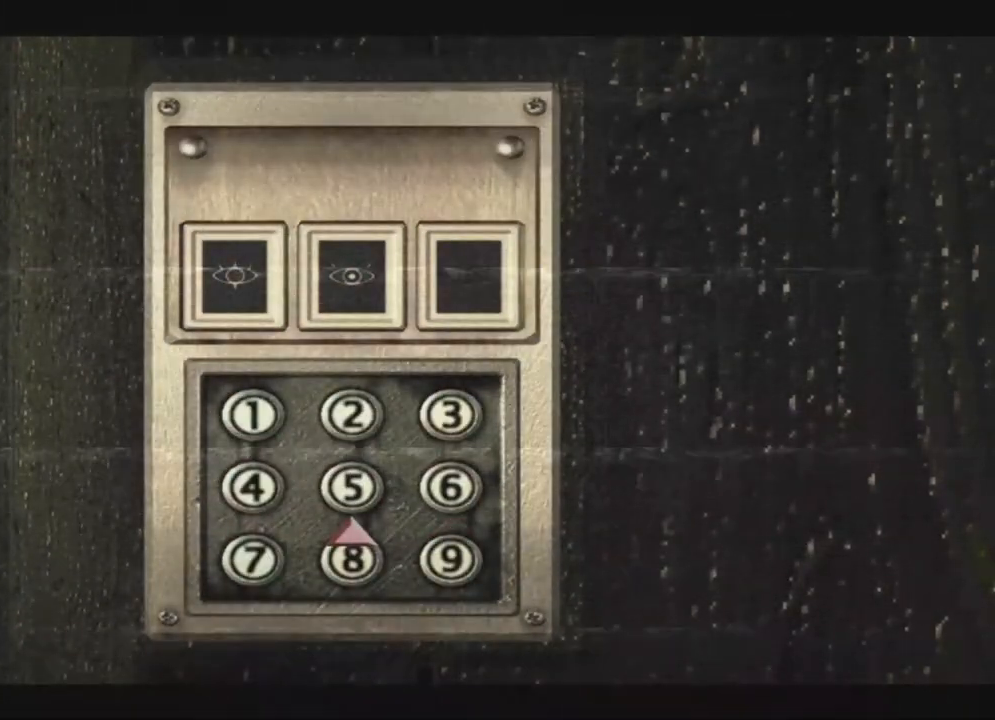
{"buttons": [], "left_stick": "center", "right_stick": "center", "events": []}
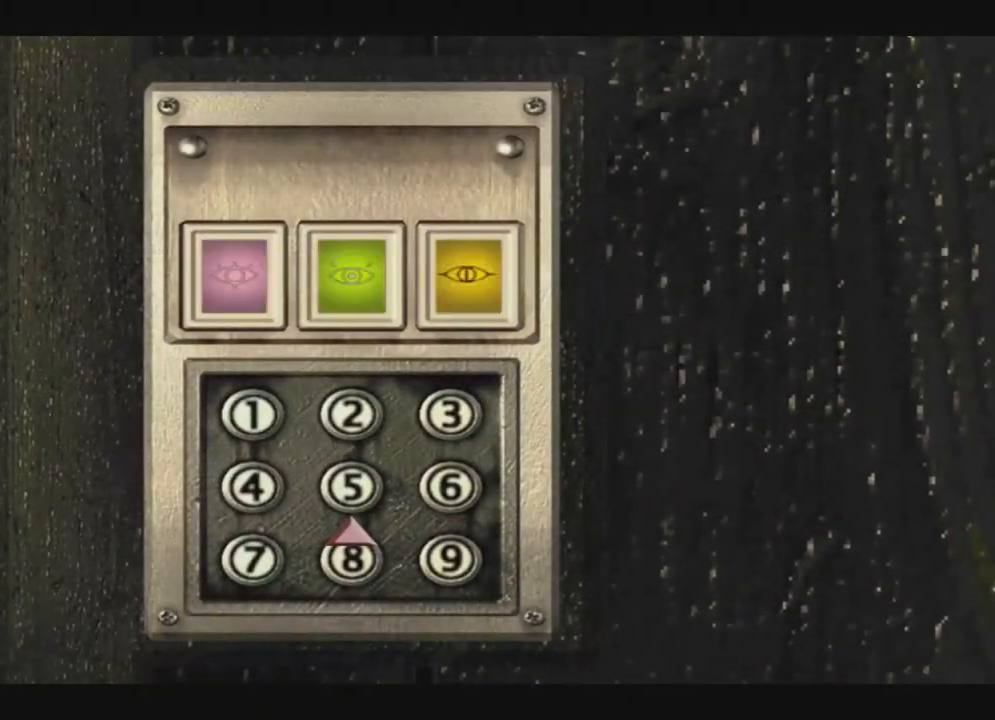
{"buttons": [], "left_stick": "center", "right_stick": "center", "events": []}
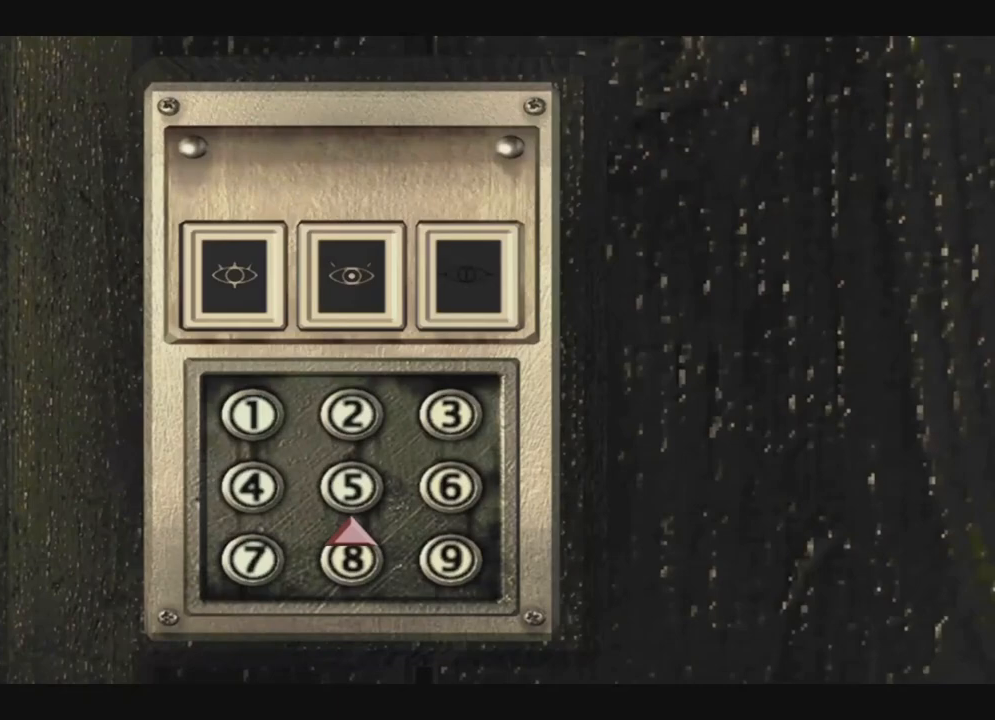
{"buttons": [], "left_stick": "center", "right_stick": "center", "events": []}
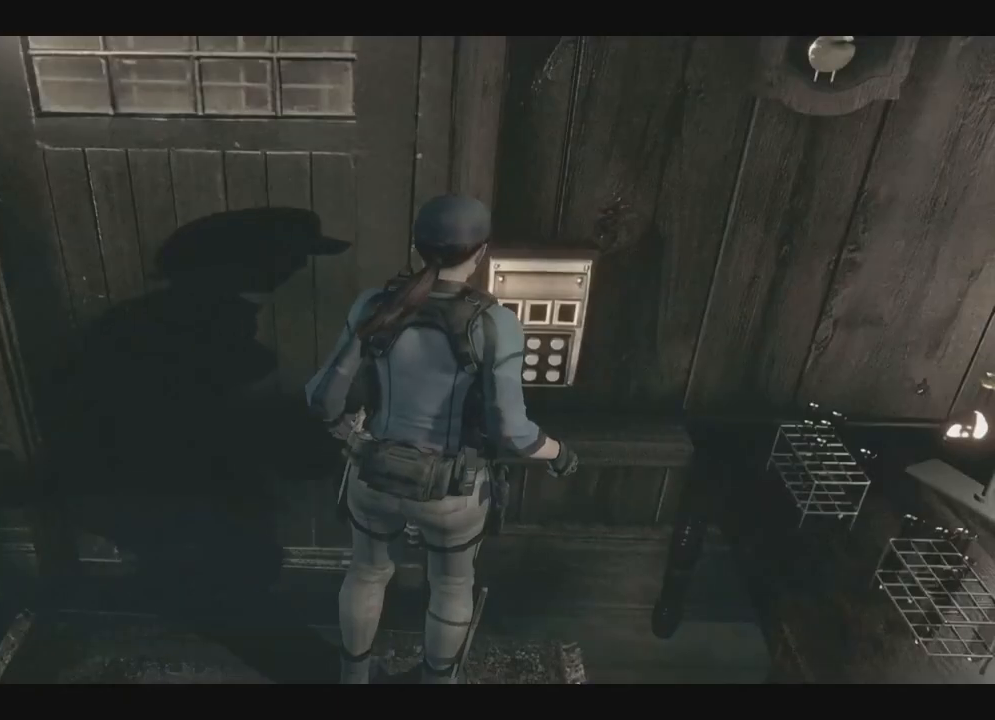
{"buttons": ["DPAD_LEFT"], "left_stick": "center", "right_stick": "center", "events": [[500, "DPAD_LEFT", "down"]]}
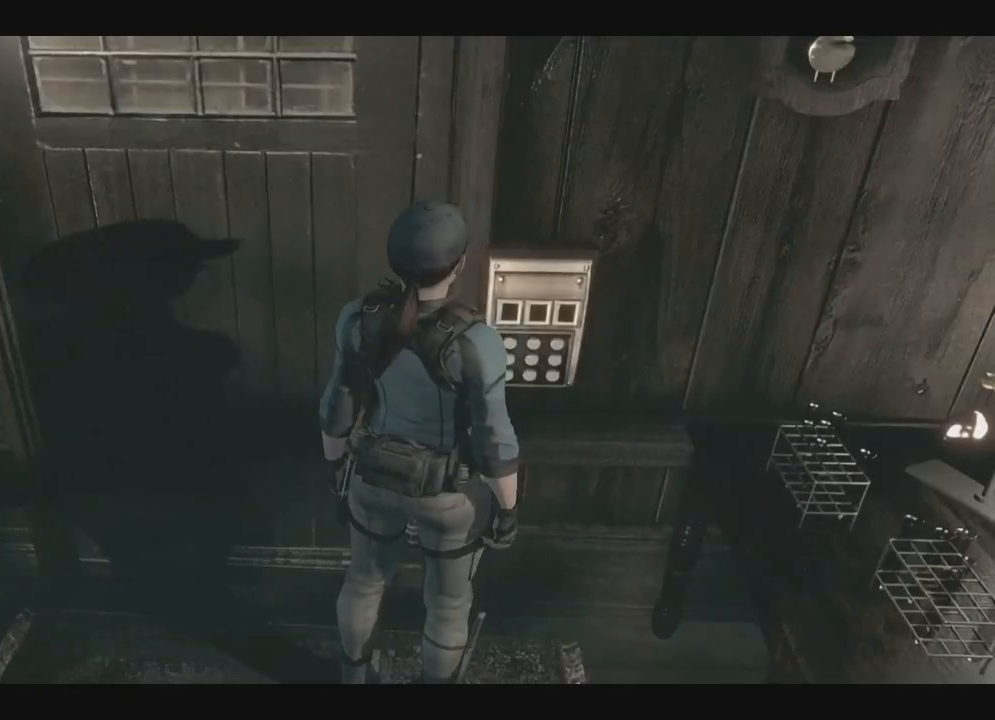
{"buttons": [], "left_stick": "center", "right_stick": "center", "events": [[183, "DPAD_UP", "down"], [217, "X", "down"], [283, "DPAD_LEFT", "up"], [383, "X", "up"], [417, "DPAD_UP", "up"]]}
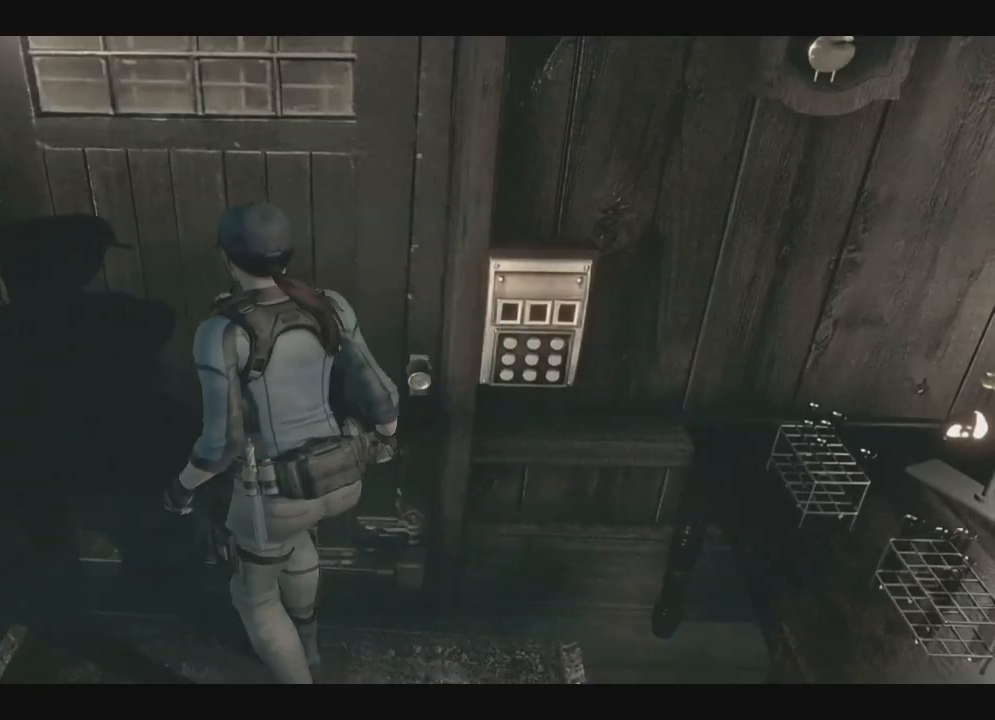
{"buttons": [], "left_stick": "center", "right_stick": "center", "events": [[50, "Y", "down"], [167, "Y", "up"]]}
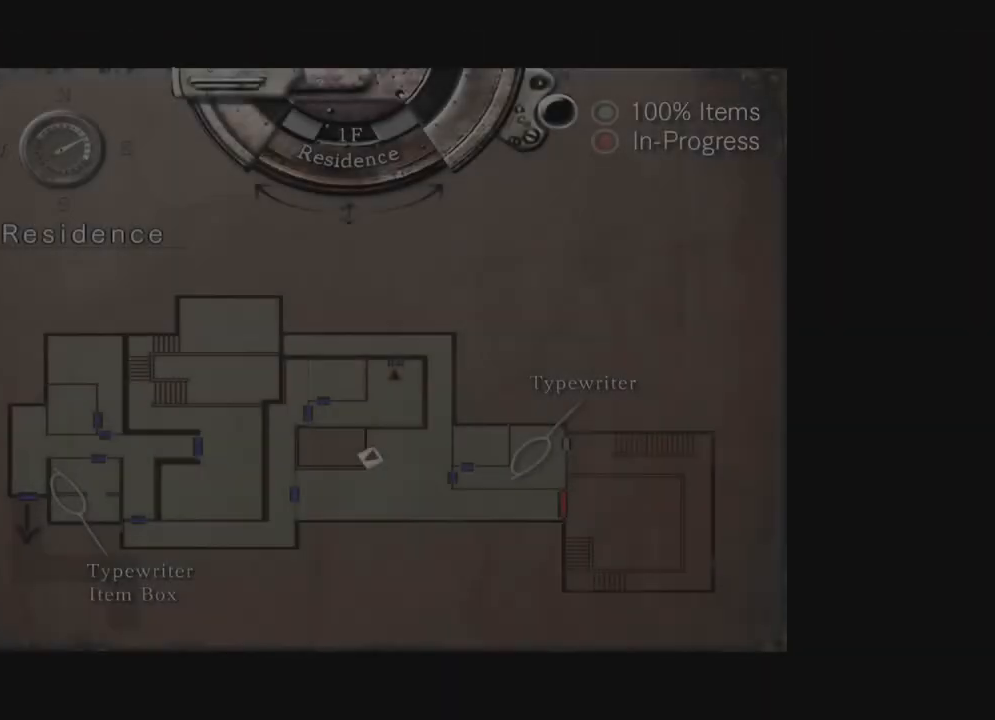
{"buttons": [], "left_stick": "center", "right_stick": "center", "events": []}
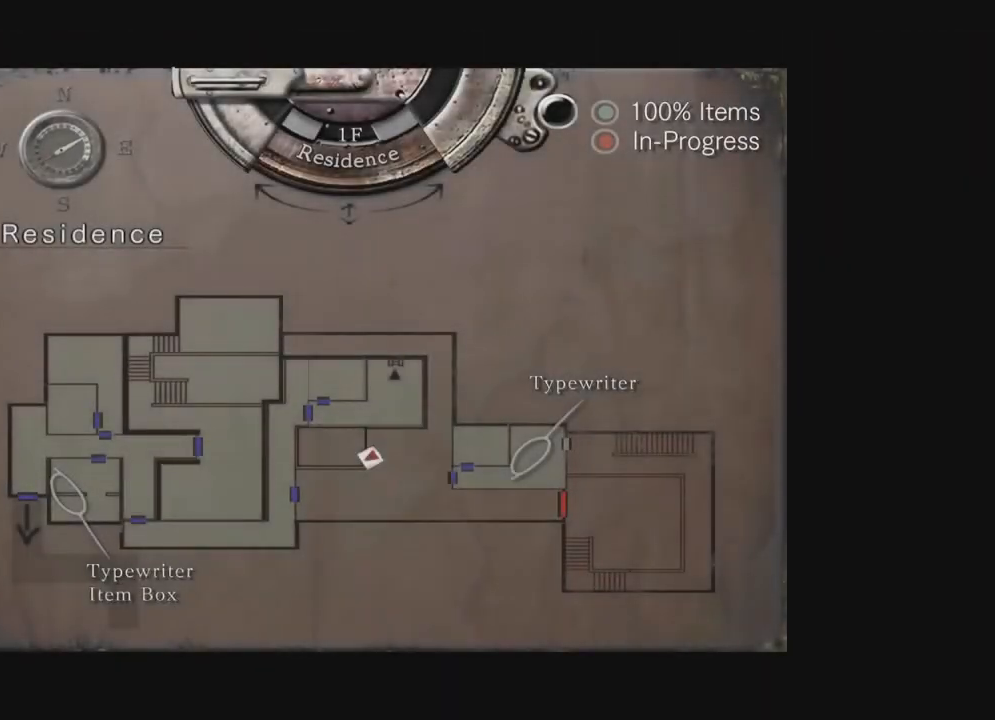
{"buttons": [], "left_stick": "center", "right_stick": "center", "events": []}
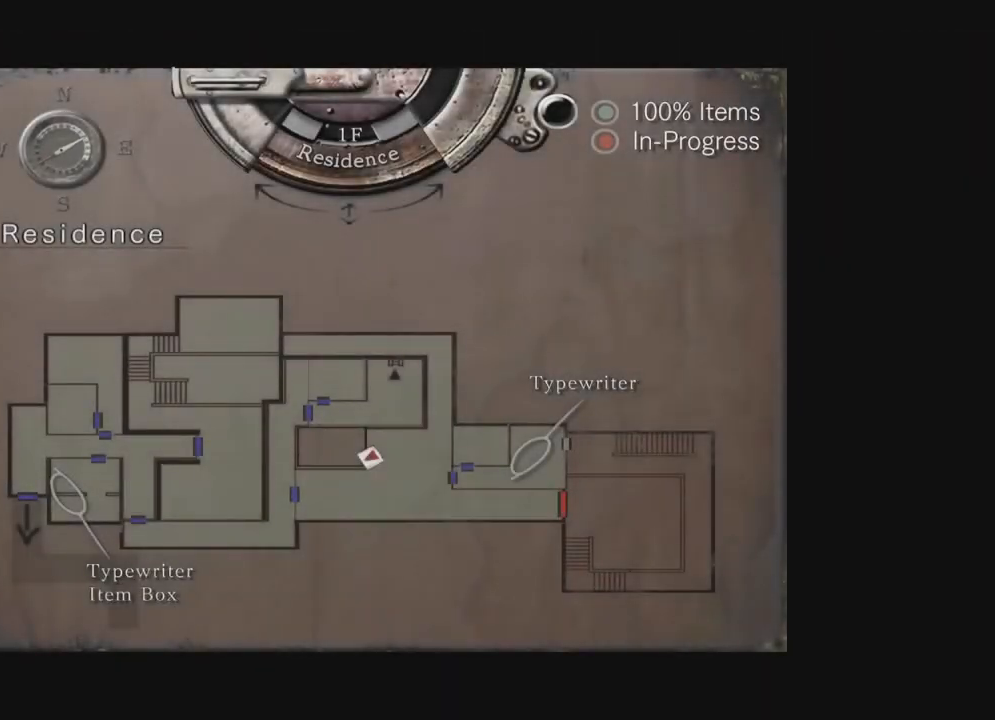
{"buttons": ["A", "X", "DPAD_UP", "DPAD_RIGHT"], "left_stick": "center", "right_stick": "center", "events": [[100, "B", "down"], [167, "B", "up"], [217, "B", "down"], [317, "B", "up"], [450, "A", "down"], [450, "DPAD_RIGHT", "down"], [450, "X", "down"], [467, "DPAD_UP", "down"]]}
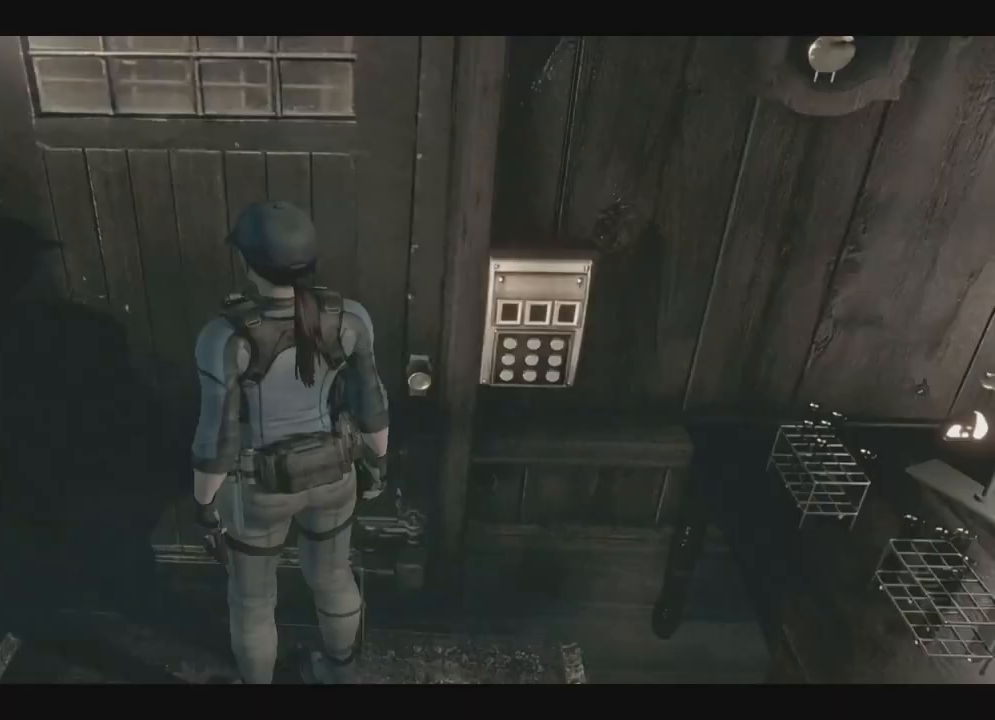
{"buttons": [], "left_stick": "center", "right_stick": "center", "events": [[117, "X", "up"], [133, "A", "up"], [167, "DPAD_RIGHT", "up"], [183, "DPAD_UP", "up"]]}
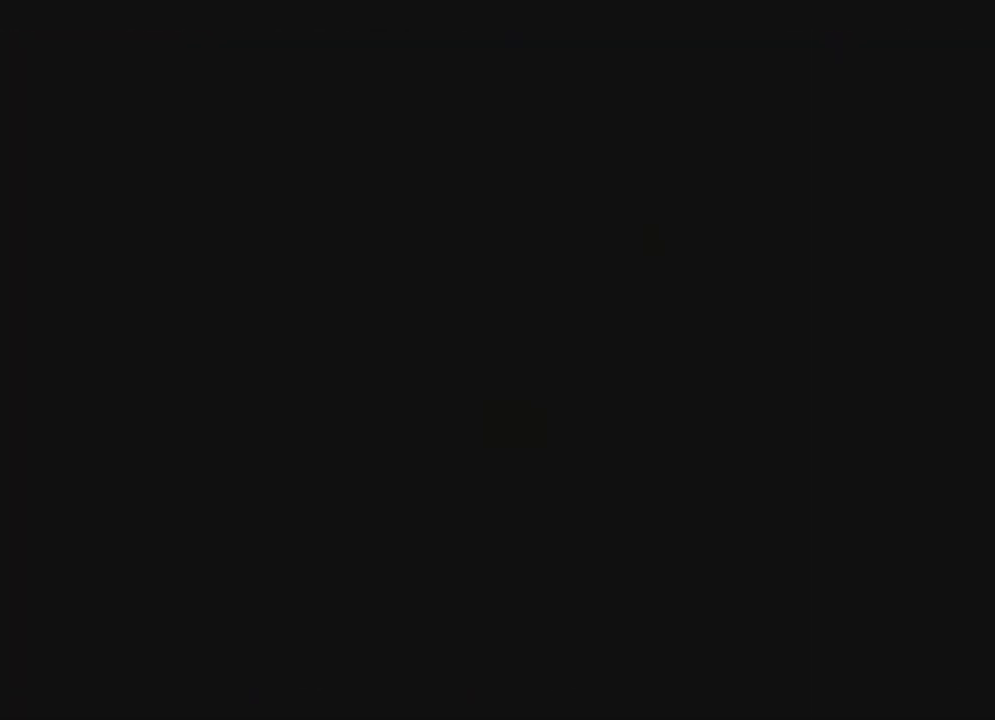
{"buttons": ["X"], "left_stick": "center", "right_stick": "center", "events": [[133, "X", "down"]]}
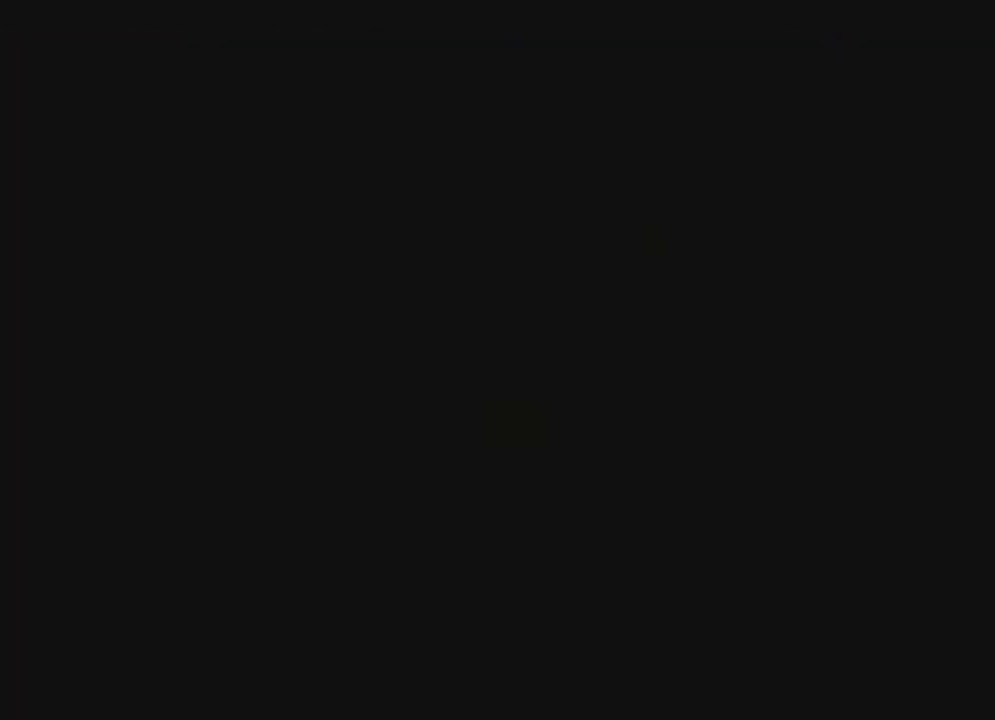
{"buttons": ["X"], "left_stick": "center", "right_stick": "center", "events": []}
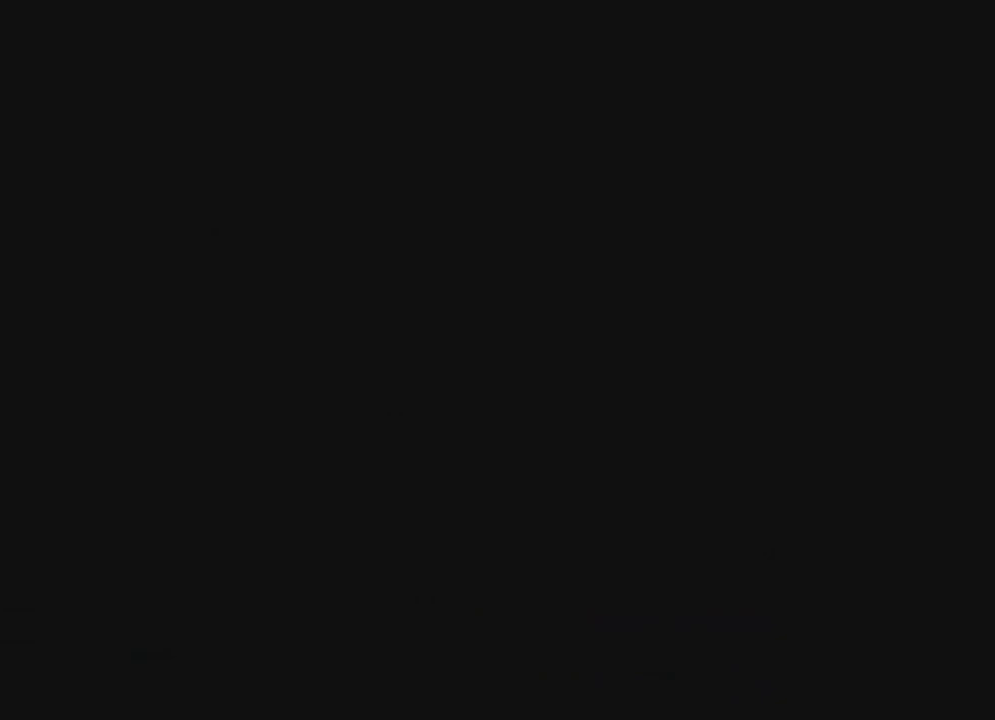
{"buttons": ["X"], "left_stick": "center", "right_stick": "center", "events": []}
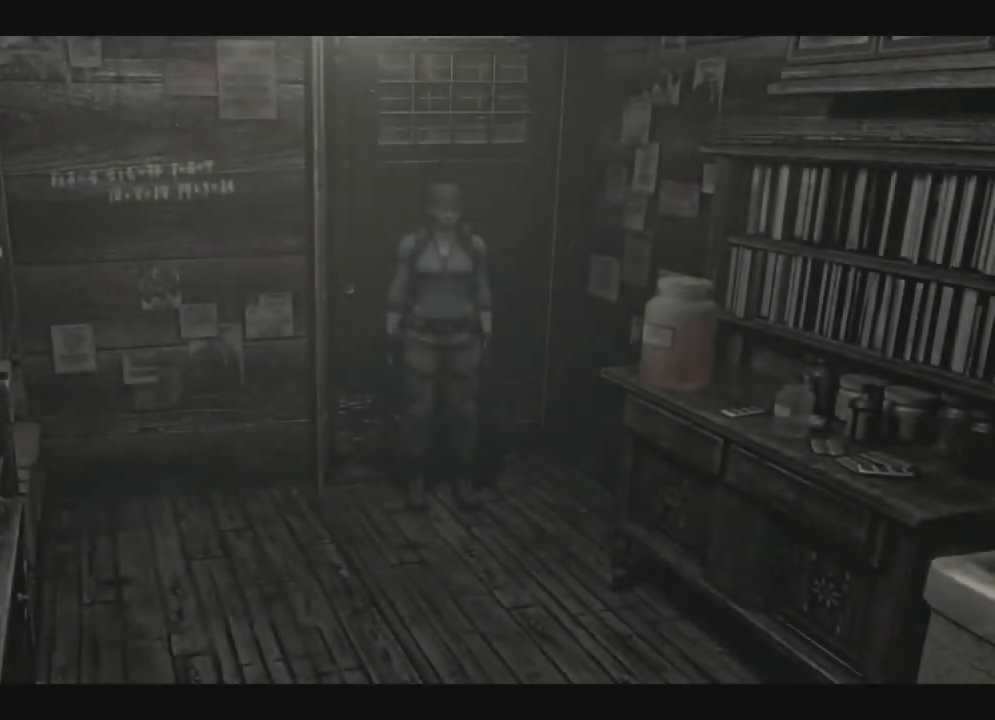
{"buttons": ["X"], "left_stick": "center", "right_stick": "center", "events": []}